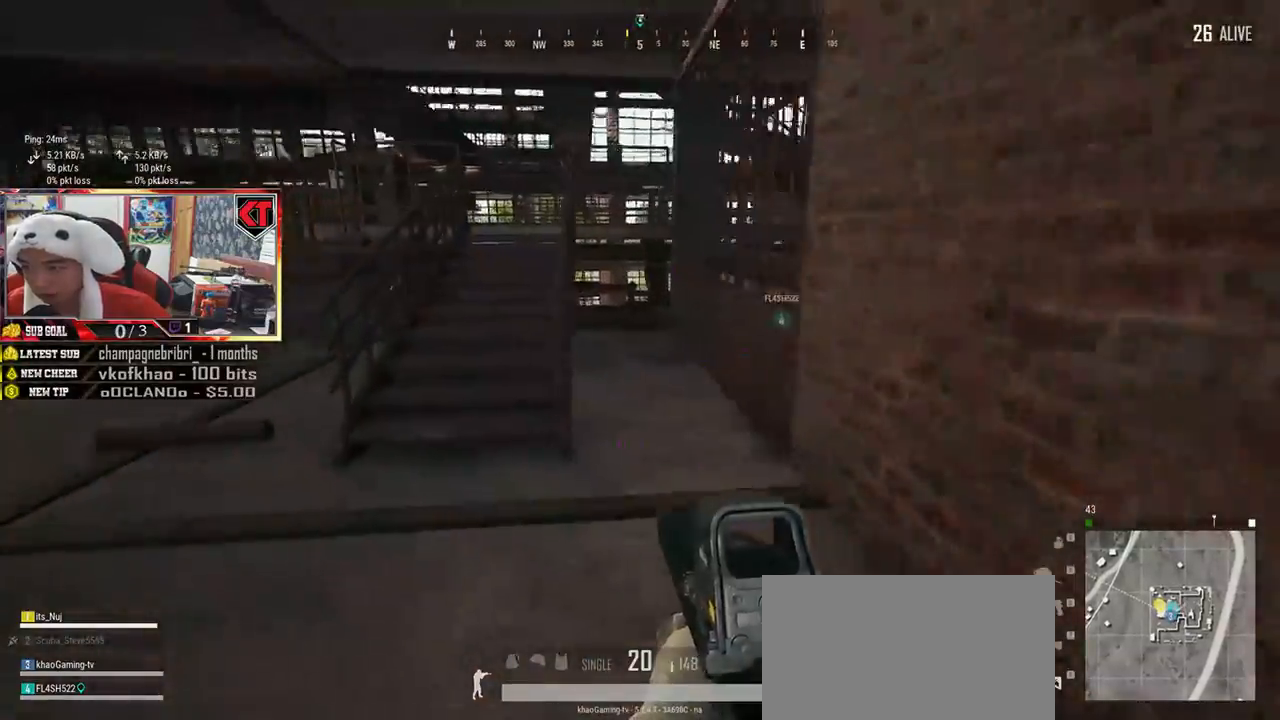
Gameplay with keyboard and mouse; each line is a JSON object with the keys and mouse buttons held at the frame after it. "events" lists presses ("down") and releases ("up") of "a", "c", "ctrl", "d", "e", "f", "q", "r", "s", "shift", "space", "tab", "v", "w", "x", "z", "mouse_left", "mouse_wheel", "mouse_right", "mouse_mb4" and "mouse_mb5" between this image and that frame as [ms after this image, input, new state], when the widget could be followed in between. "mouse_left", "mouse_wheel", "mouse_right", "mouse_mb4", "mouse_mb5" = the "left", "wheel", "right", "mb4", "mb5" buttons of the "mouse" list. No other keys are recorded. "wheel" means that the mouse wheel is clicked or scrolled. Mouse movement is not recorded.
{"keys": ["shift", "w"], "mouse": [], "events": [[84, "a", "up"], [301, "shift", "down"]]}
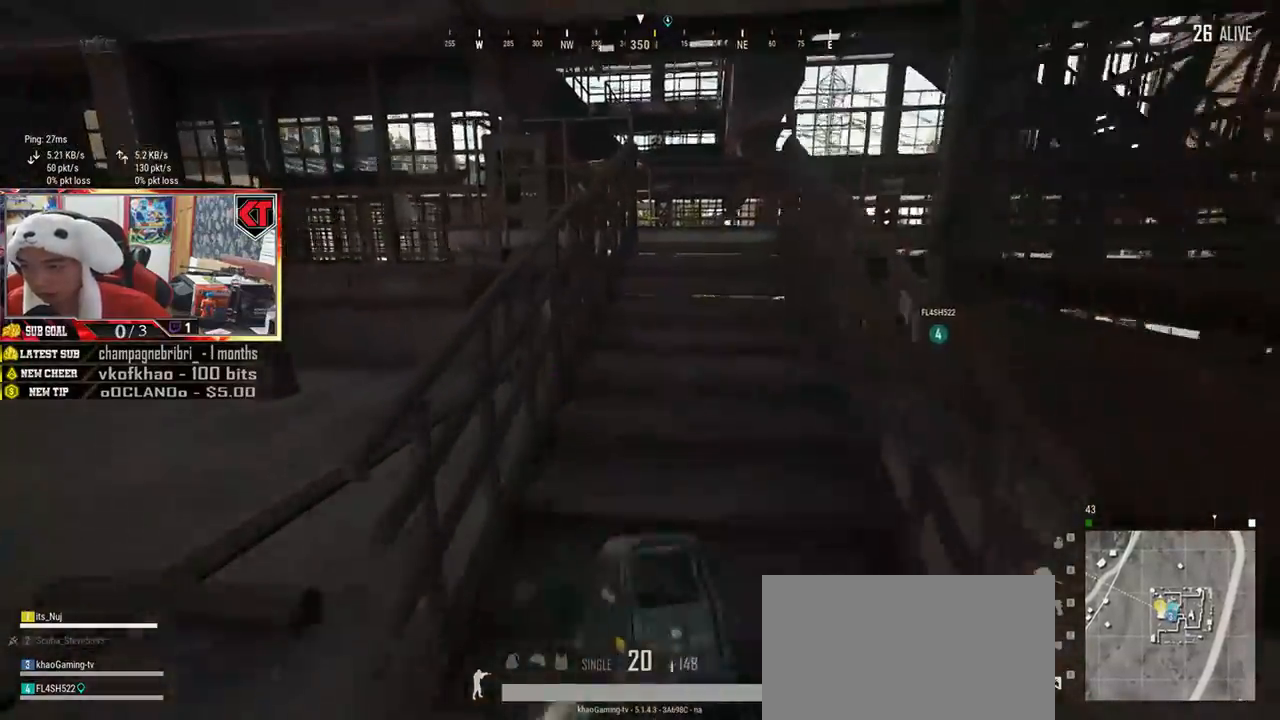
{"keys": ["w"], "mouse": [], "events": [[434, "shift", "up"]]}
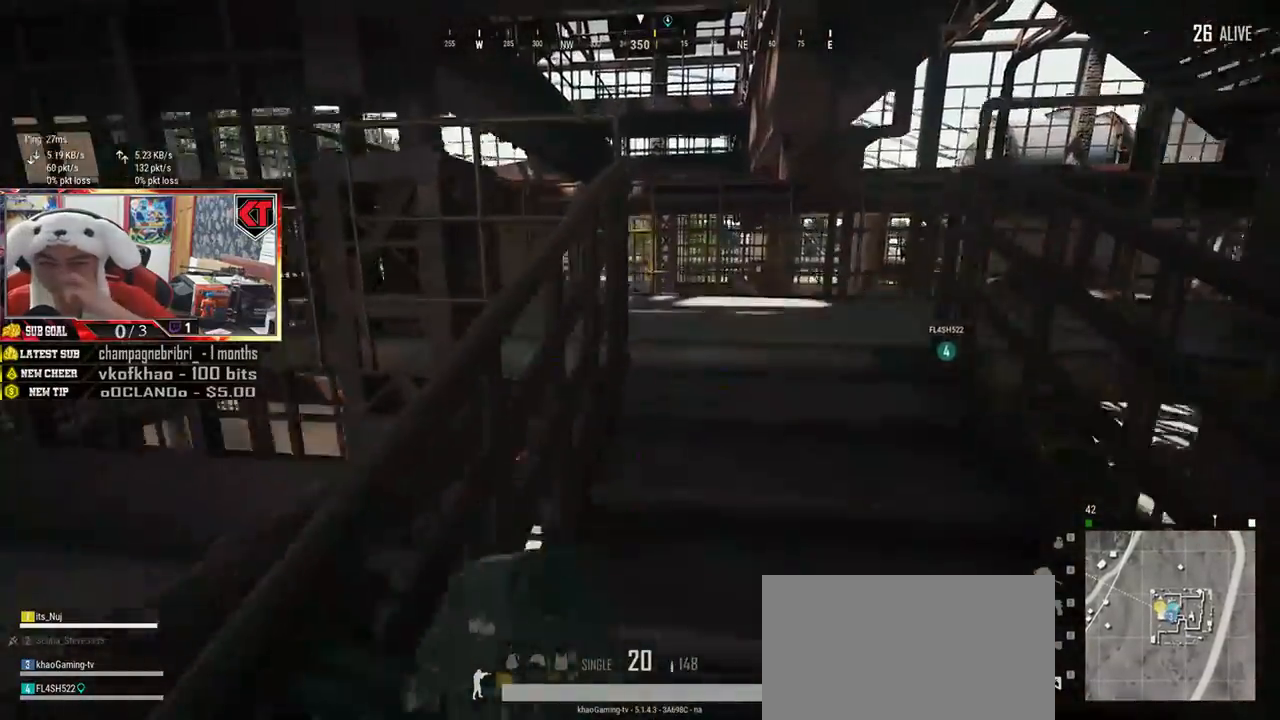
{"keys": ["ctrl", "w"], "mouse": [], "events": [[84, "d", "down"], [234, "d", "up"], [451, "ctrl", "down"]]}
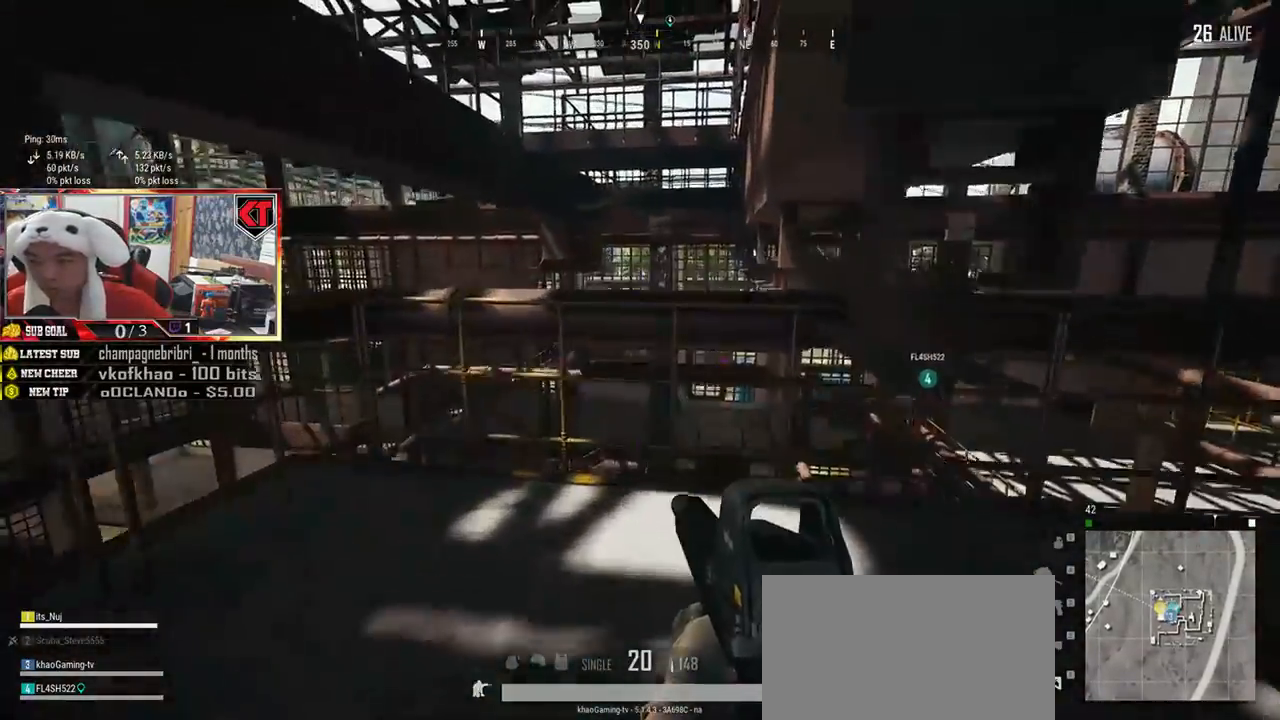
{"keys": ["w"], "mouse": [], "events": [[67, "ctrl", "up"]]}
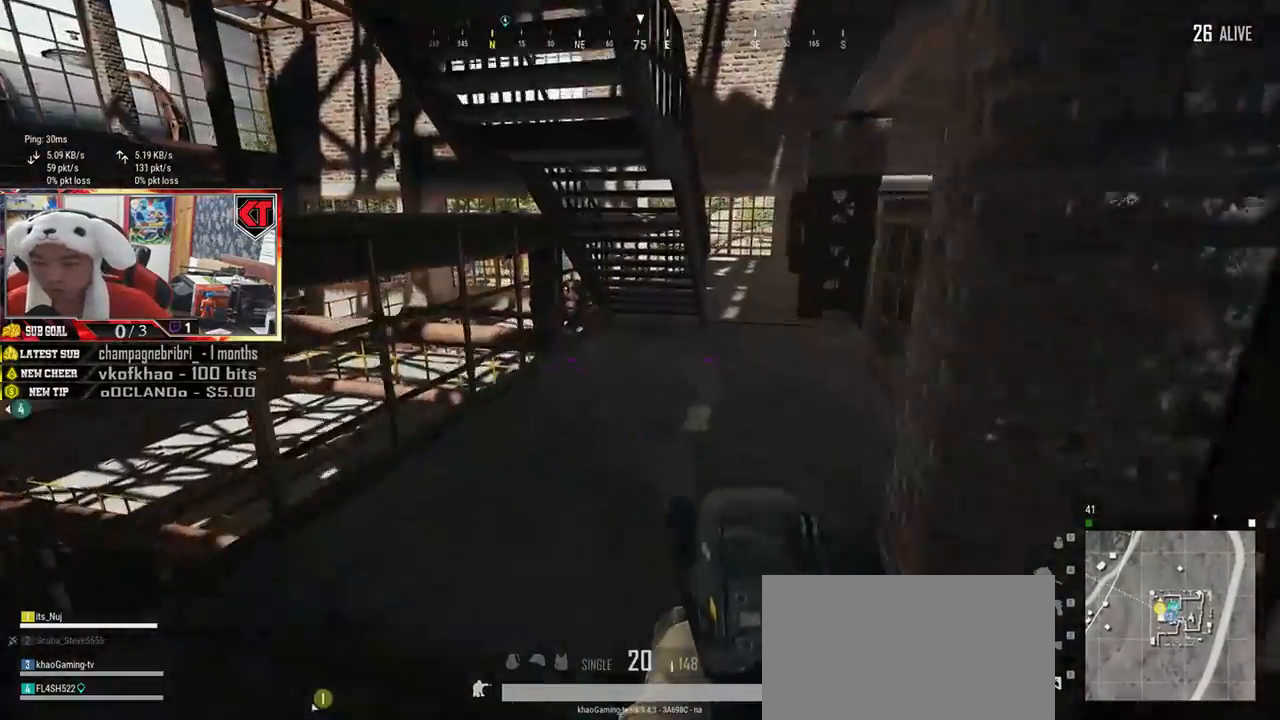
{"keys": ["w"], "mouse": [], "events": [[117, "d", "down"], [151, "ctrl", "down"], [251, "d", "up"], [267, "ctrl", "up"]]}
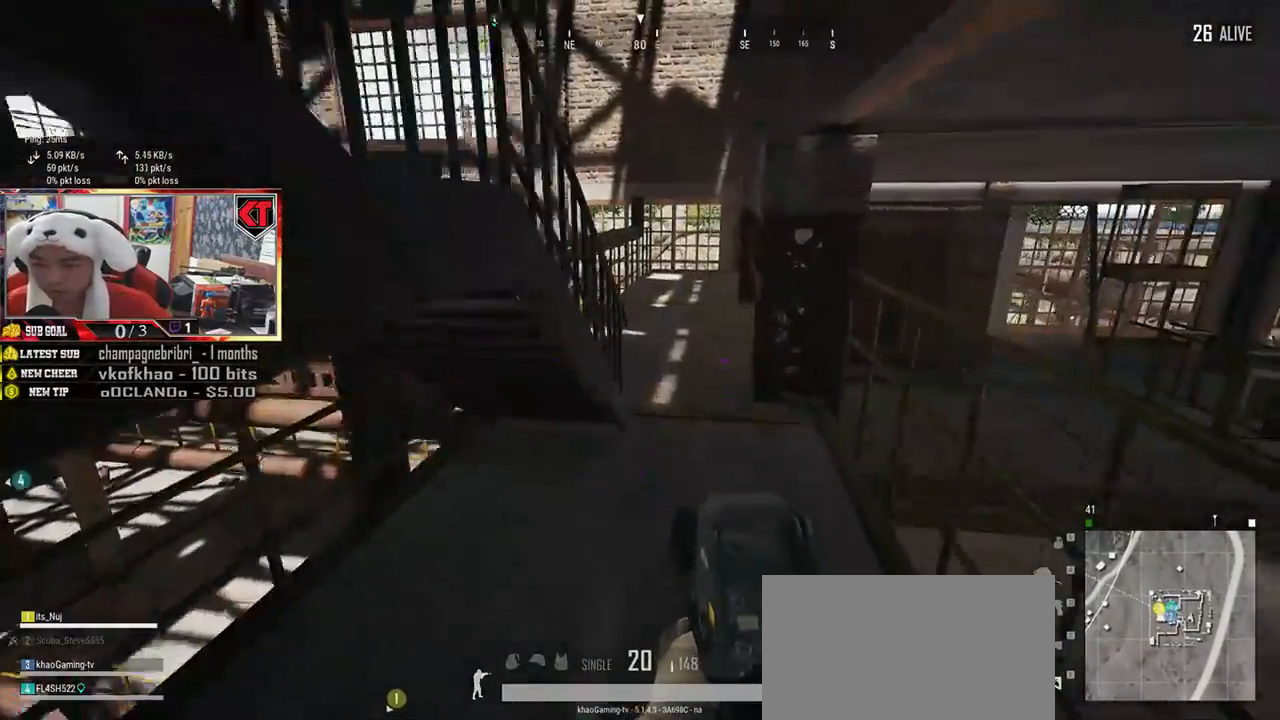
{"keys": ["w"], "mouse": [], "events": []}
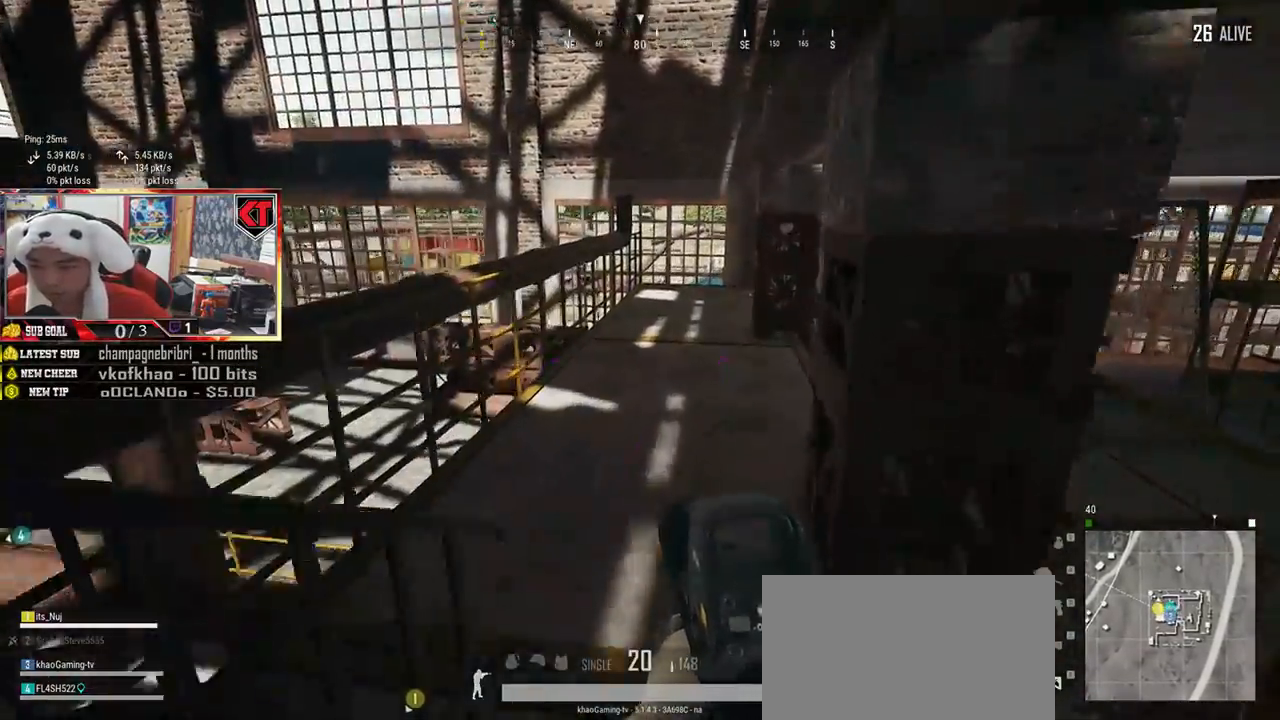
{"keys": ["a"], "mouse": [], "events": [[334, "a", "down"], [468, "w", "up"]]}
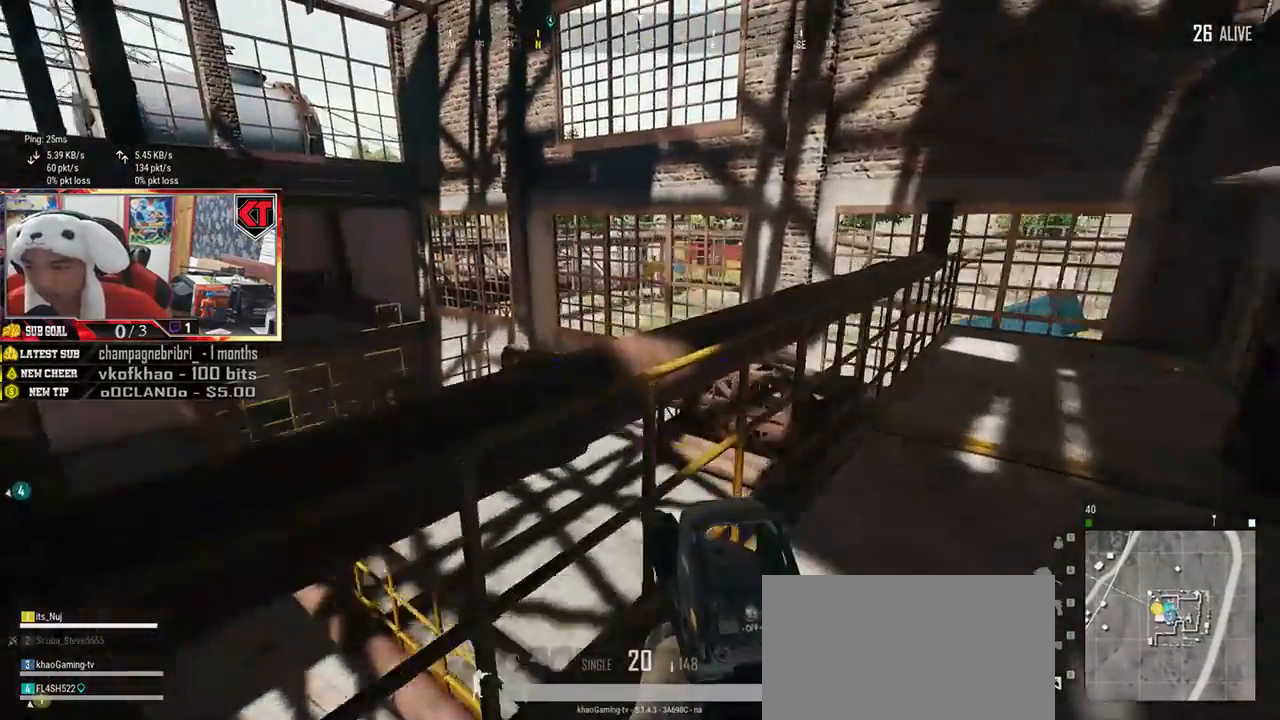
{"keys": ["a", "s"], "mouse": [], "events": [[317, "s", "down"], [384, "a", "up"], [417, "a", "down"]]}
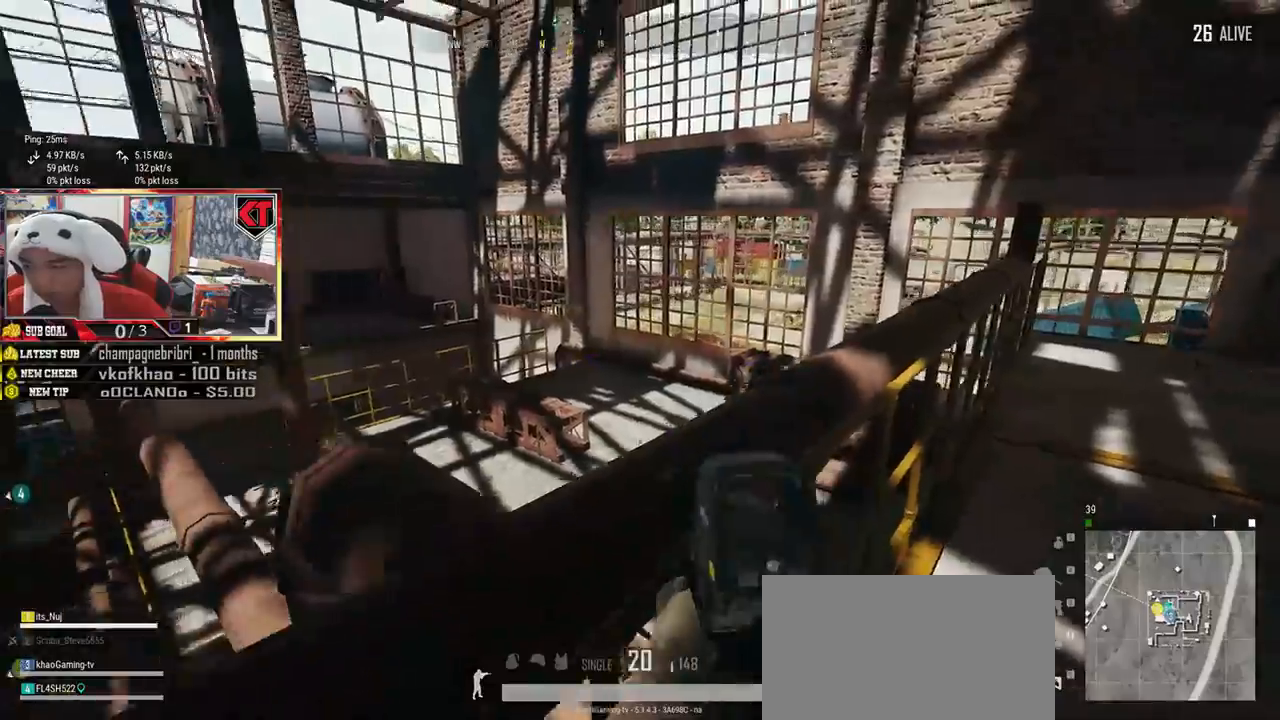
{"keys": ["a", "w"], "mouse": [], "events": [[50, "s", "up"], [468, "w", "down"]]}
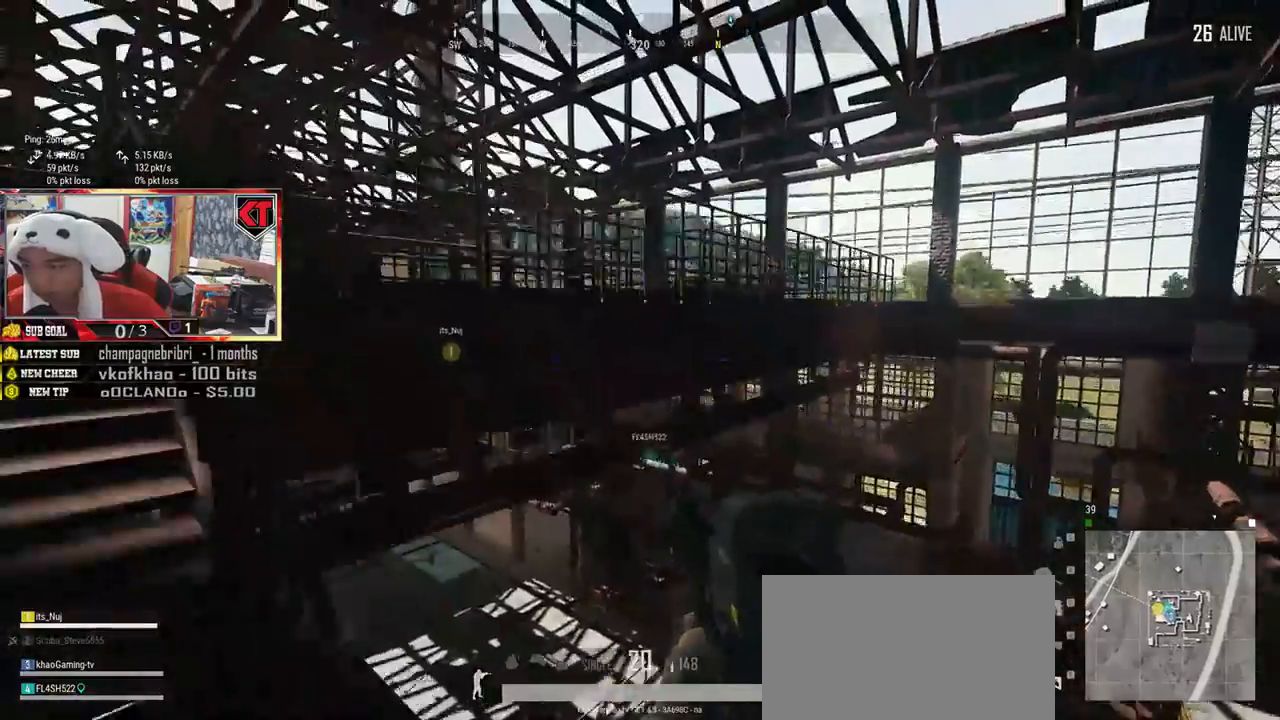
{"keys": ["w"], "mouse": [], "events": [[150, "a", "up"]]}
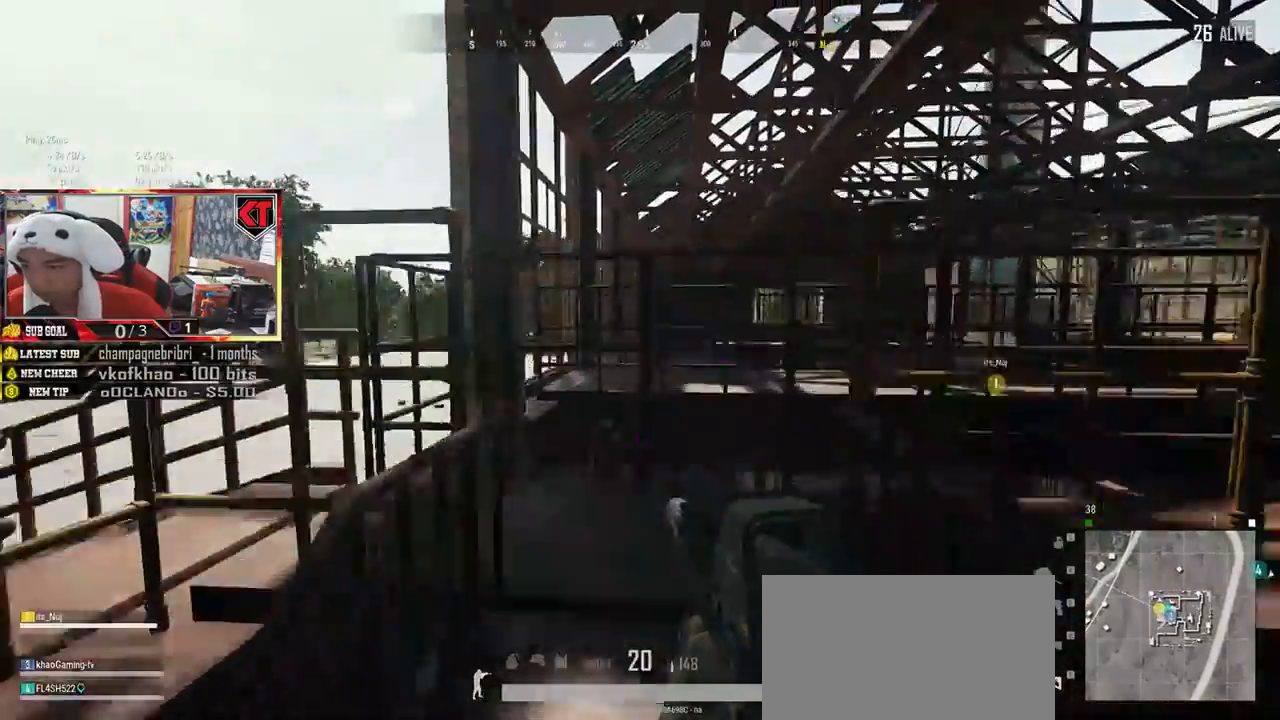
{"keys": ["a", "w"], "mouse": [], "events": [[184, "d", "down"], [367, "d", "up"], [434, "a", "down"]]}
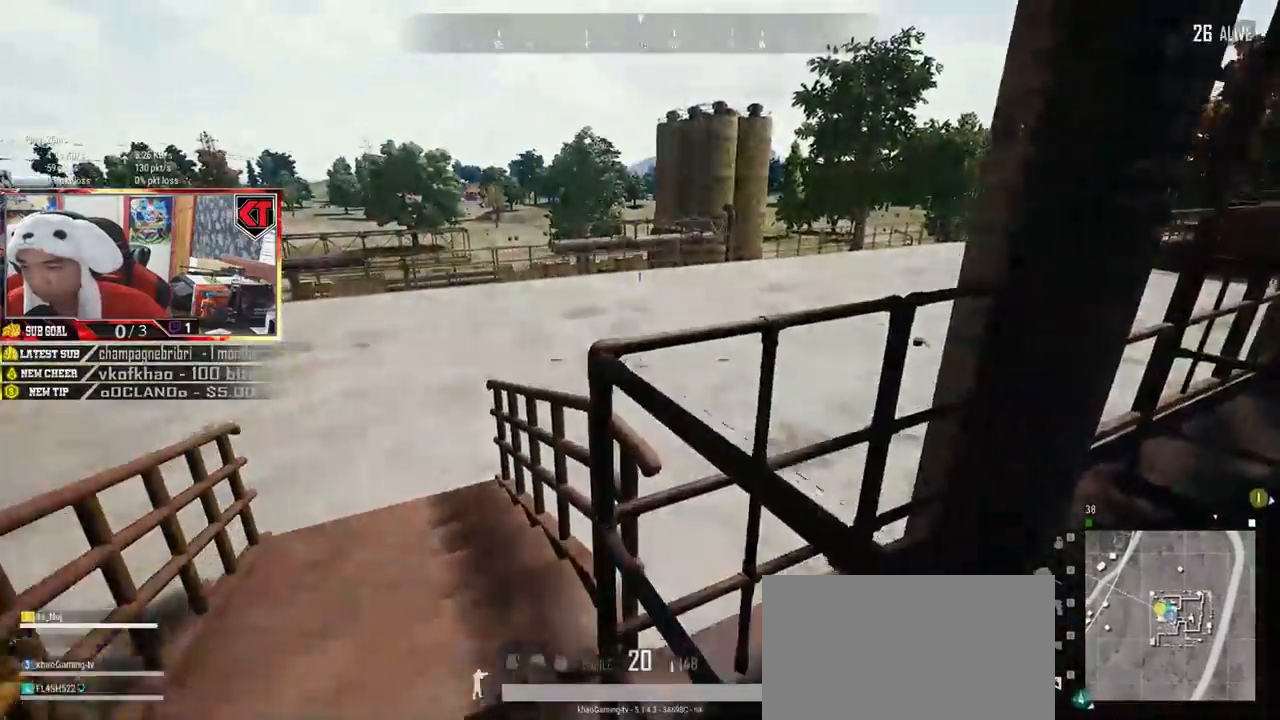
{"keys": ["d"], "mouse": [], "events": [[83, "a", "up"], [417, "d", "down"], [417, "w", "up"]]}
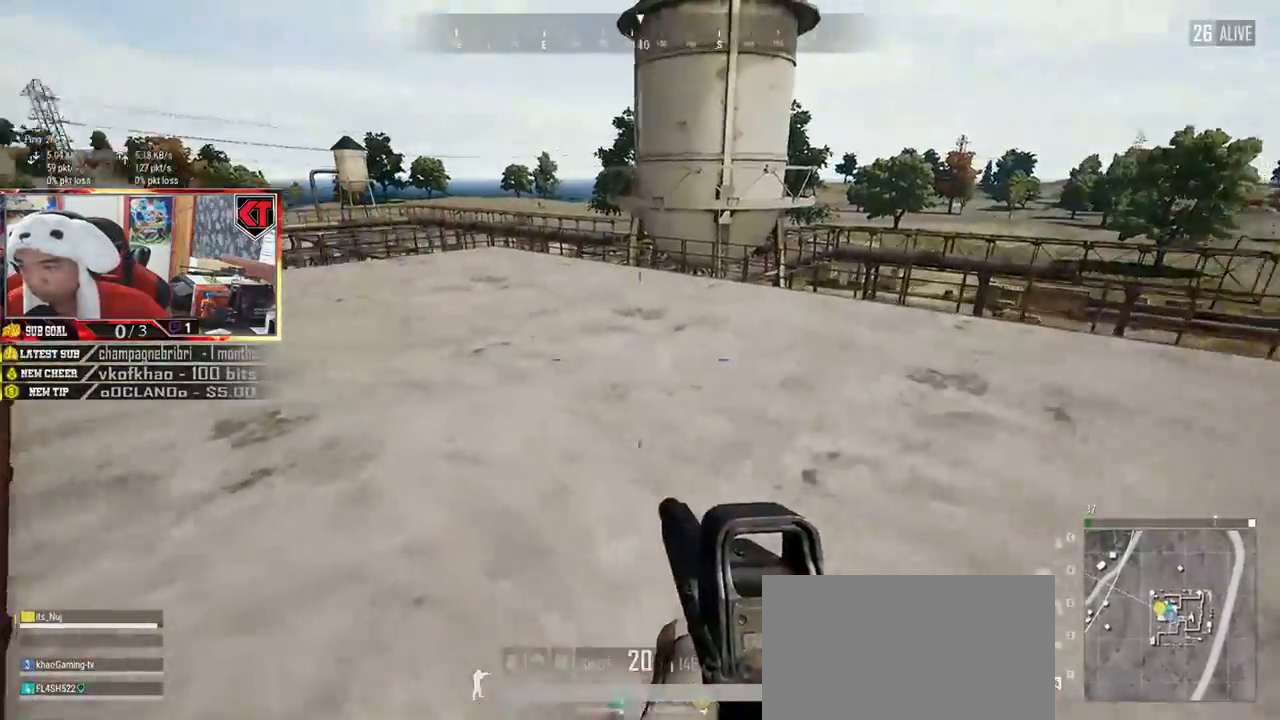
{"keys": ["w"], "mouse": [], "events": [[84, "a", "down"], [134, "d", "up"], [367, "a", "up"], [401, "w", "down"]]}
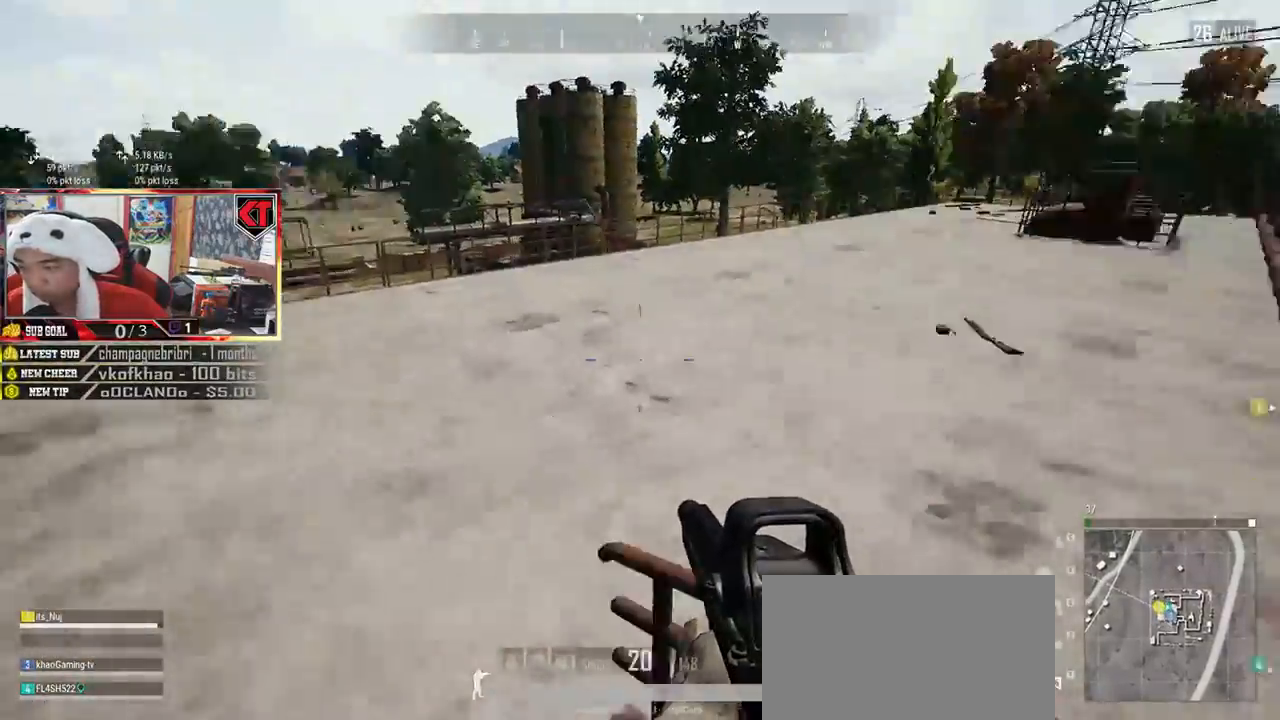
{"keys": ["a"], "mouse": [], "events": [[50, "a", "down"], [217, "w", "up"]]}
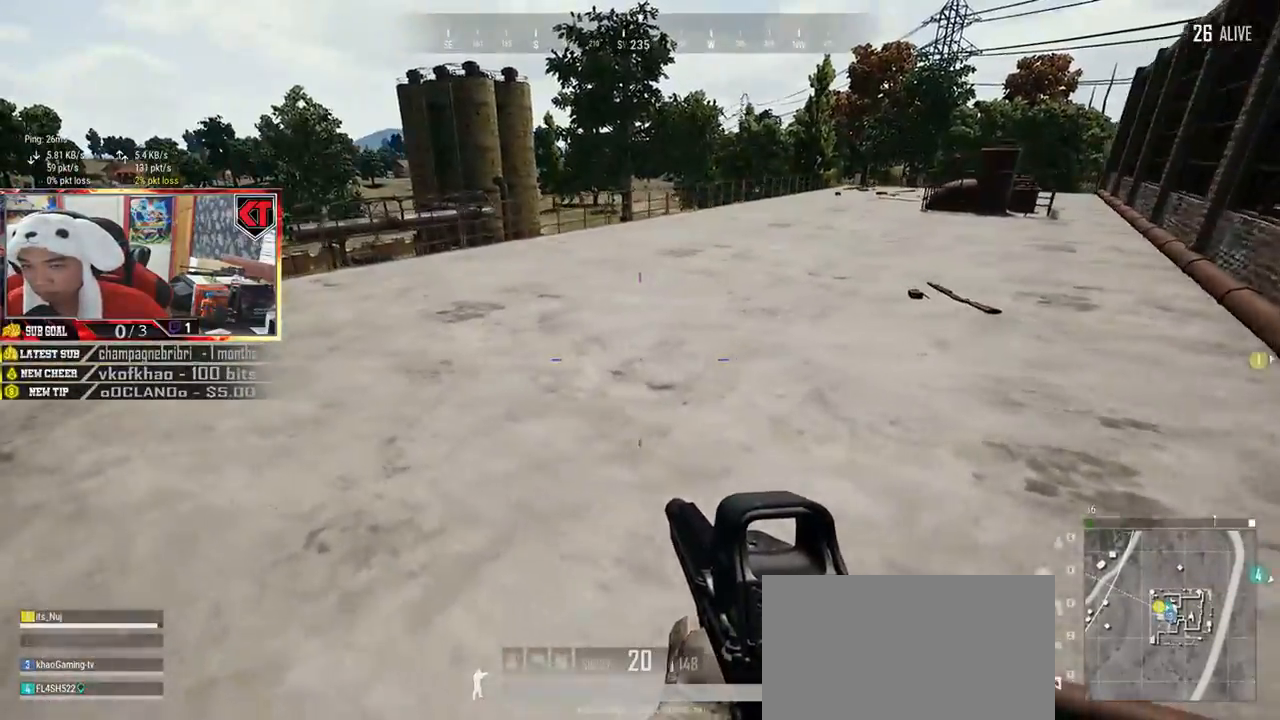
{"keys": ["a", "w"], "mouse": [], "events": [[401, "w", "down"]]}
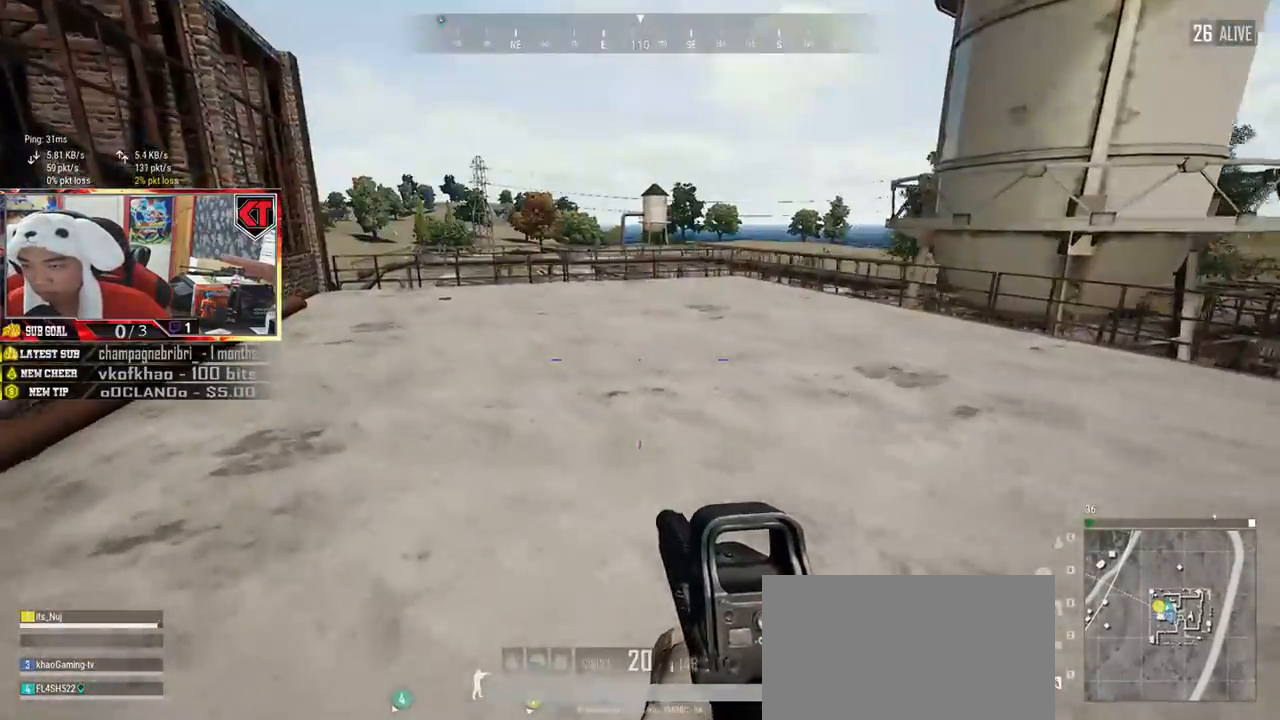
{"keys": ["shift", "w"], "mouse": [], "events": [[67, "a", "up"], [317, "shift", "down"]]}
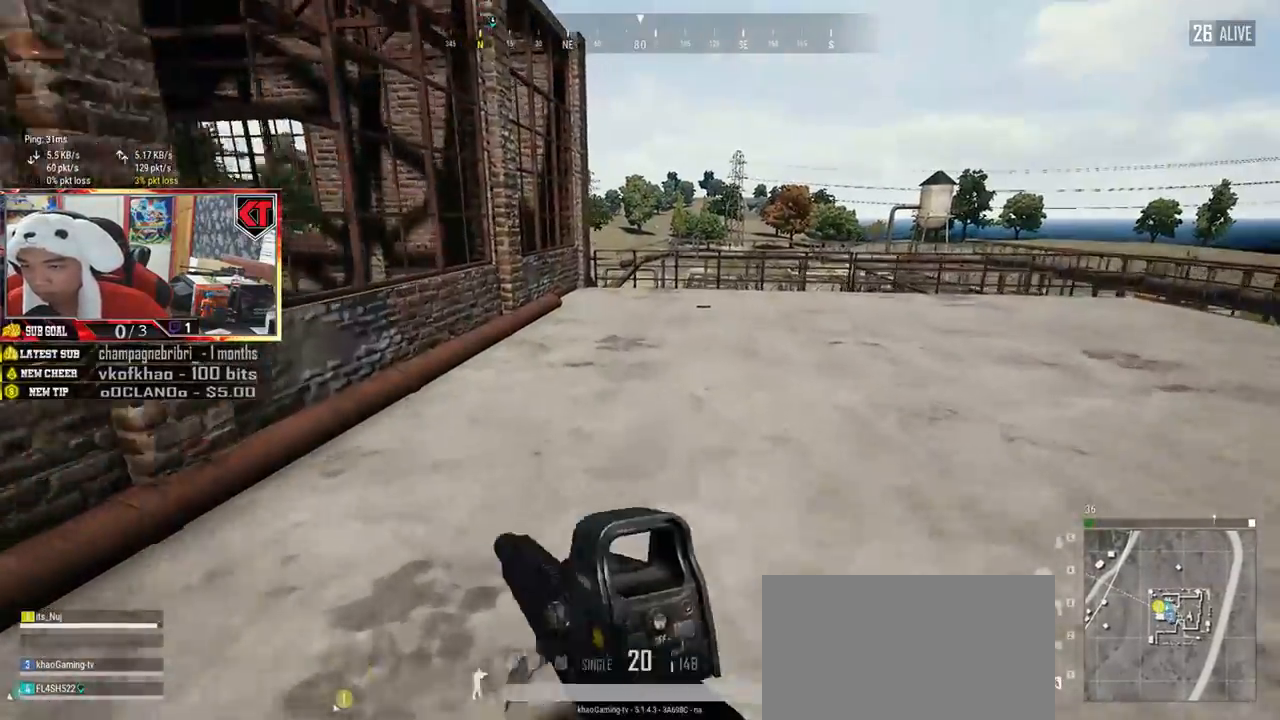
{"keys": ["shift", "w"], "mouse": [], "events": []}
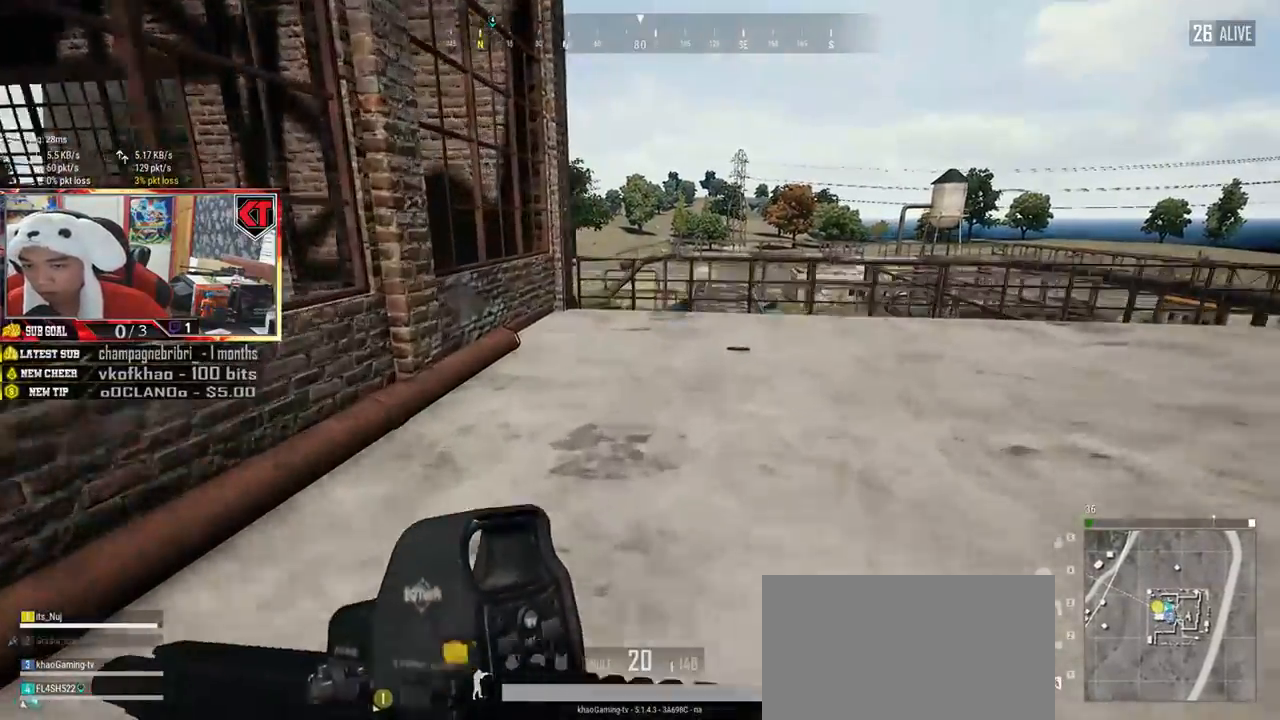
{"keys": ["d", "shift", "w"], "mouse": [], "events": [[500, "d", "down"]]}
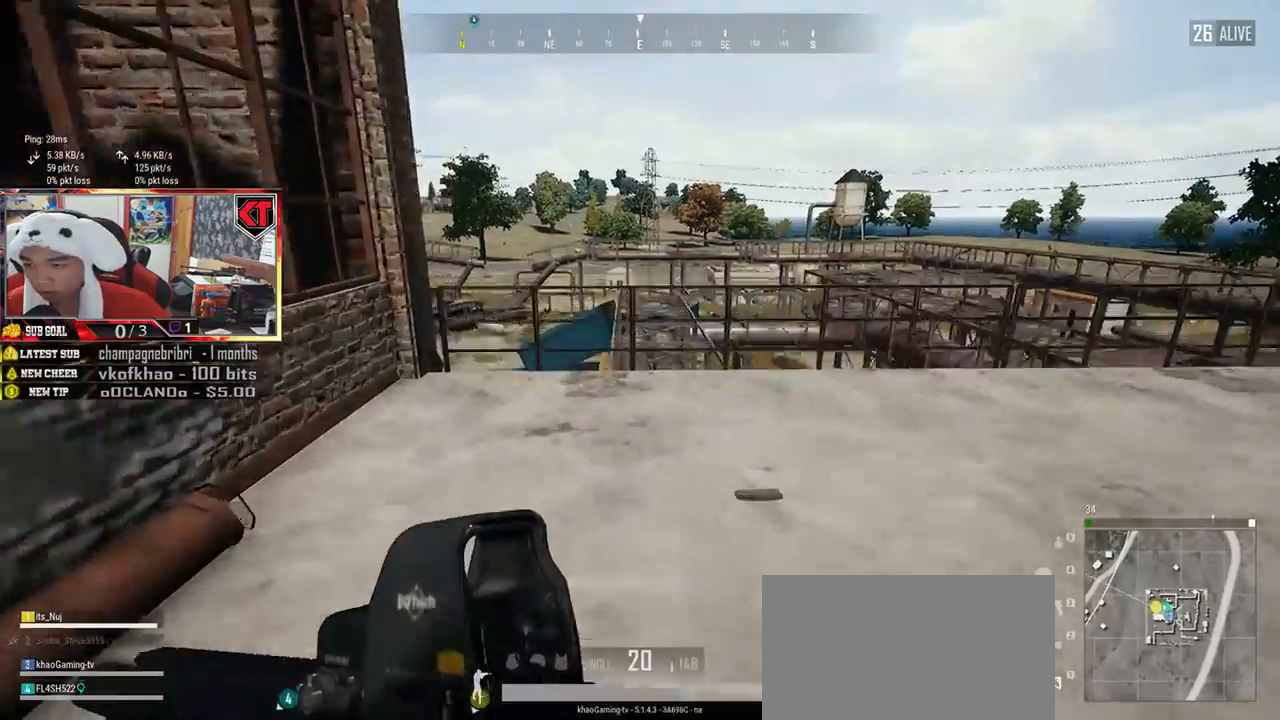
{"keys": ["d", "w"], "mouse": [], "events": [[34, "shift", "up"], [217, "tab", "down"], [334, "tab", "up"]]}
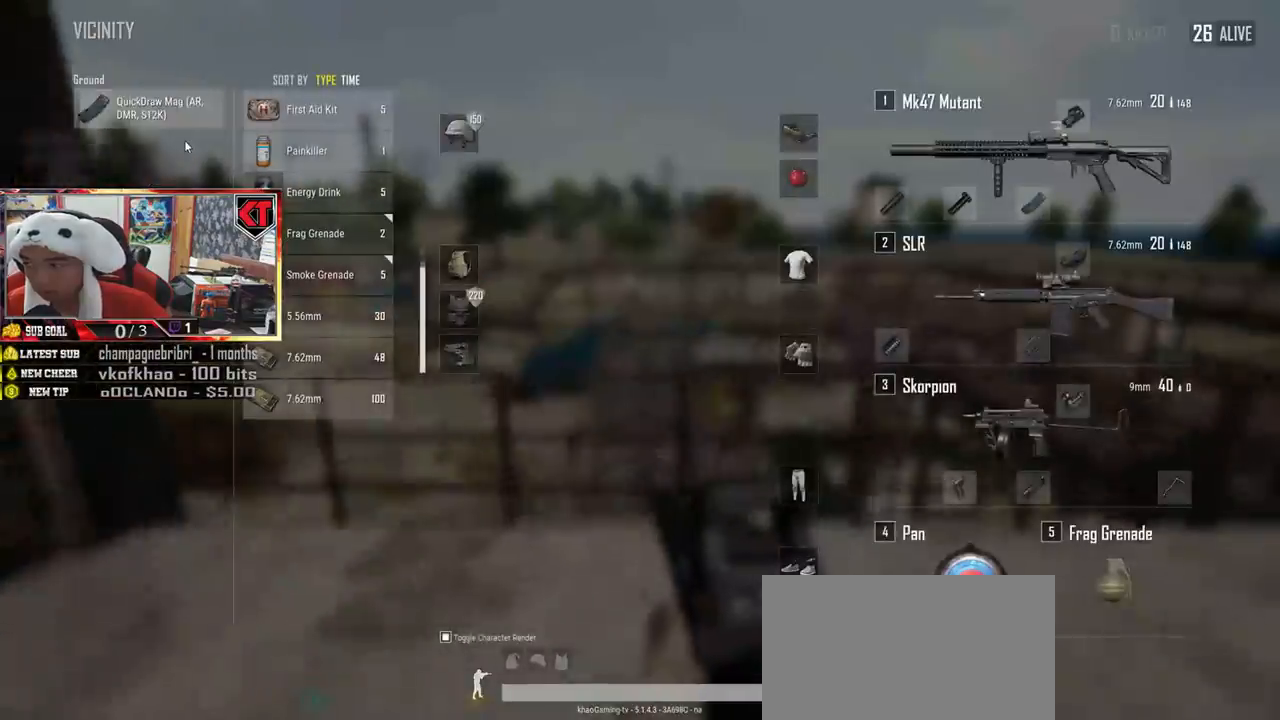
{"keys": ["s"], "mouse": [], "events": [[67, "a", "down"], [83, "d", "up"], [100, "w", "up"], [350, "a", "up"], [350, "s", "down"]]}
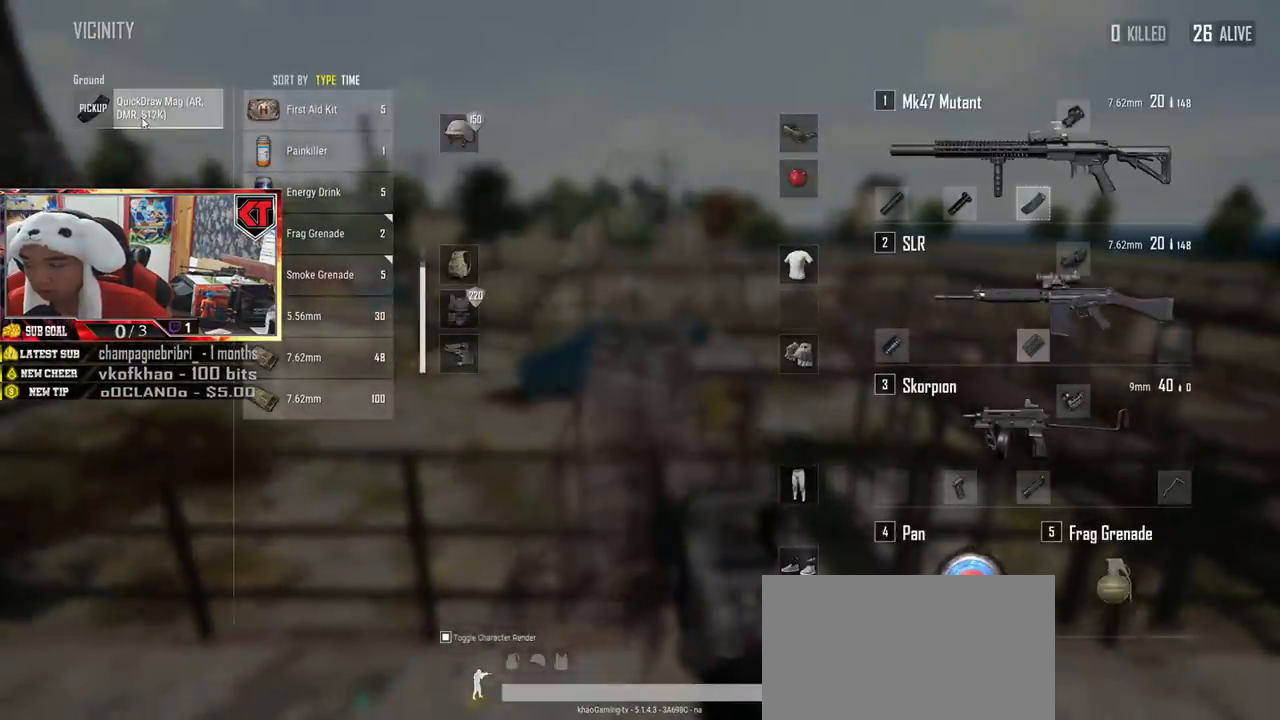
{"keys": ["s"], "mouse": [], "events": [[17, "tab", "down"], [134, "tab", "up"]]}
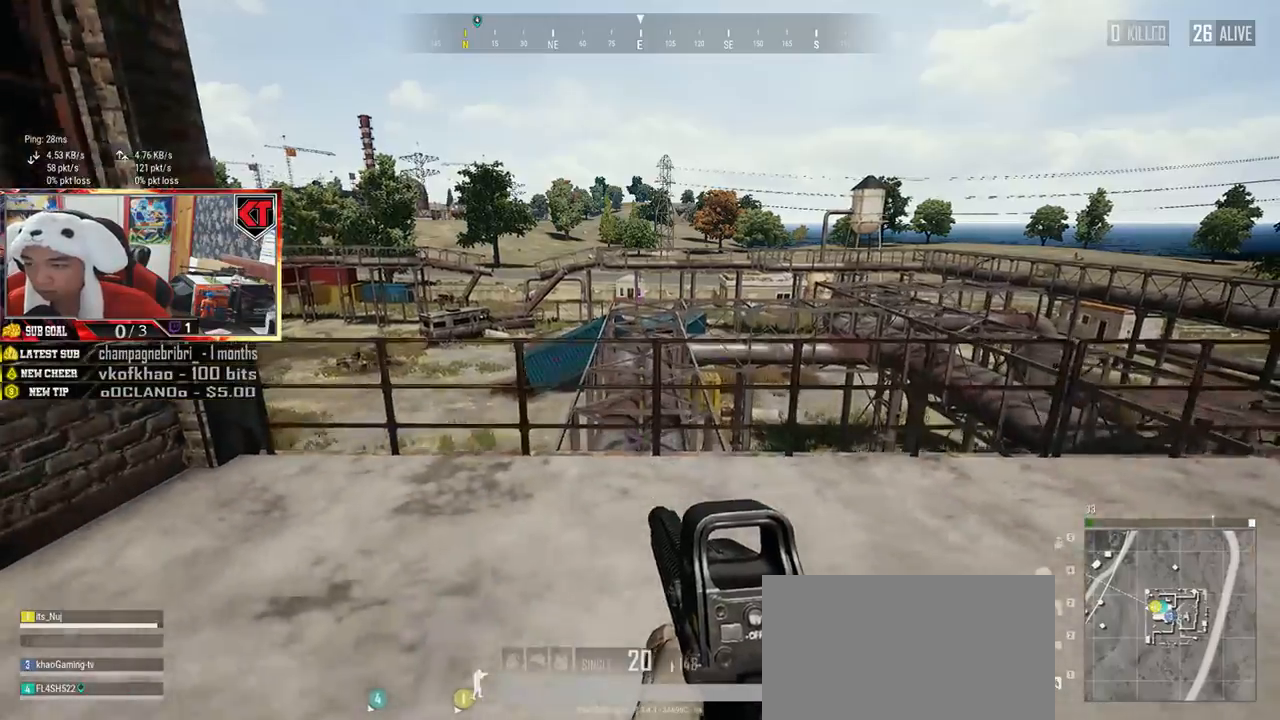
{"keys": ["d", "w"], "mouse": [], "events": [[83, "d", "down"], [200, "s", "up"], [350, "w", "down"]]}
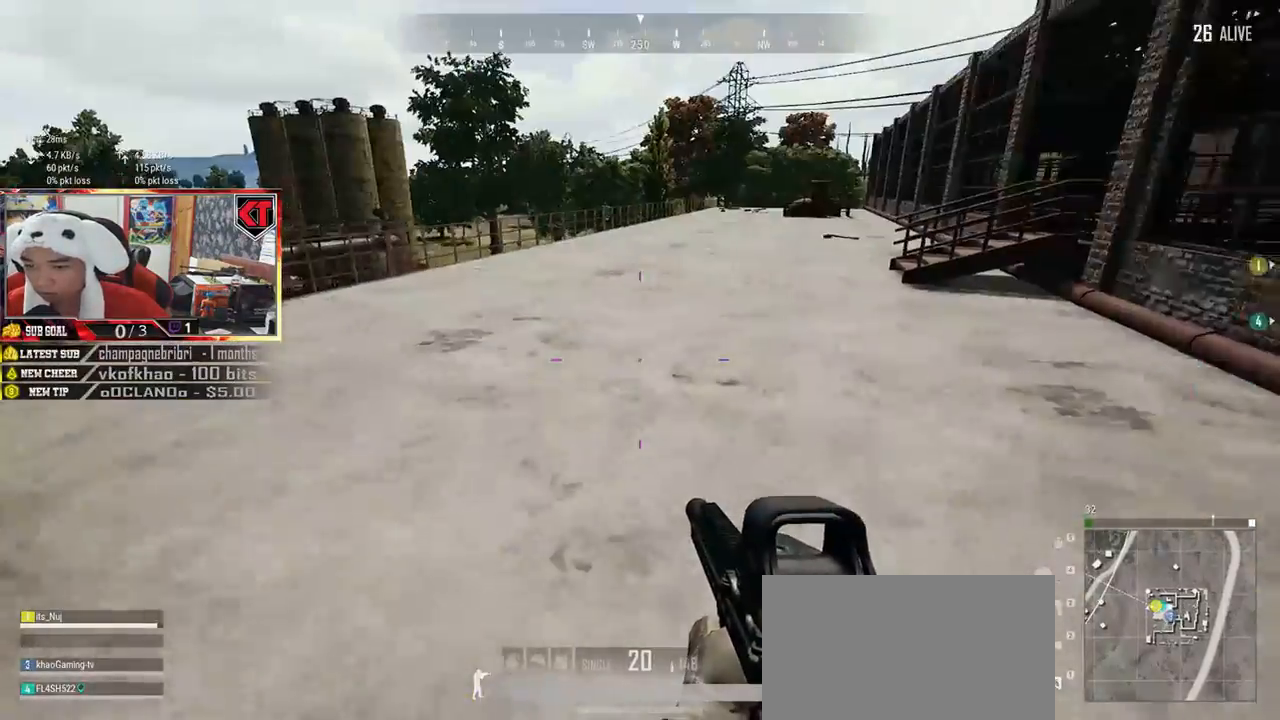
{"keys": ["shift", "w"], "mouse": [], "events": [[134, "shift", "down"], [434, "d", "up"]]}
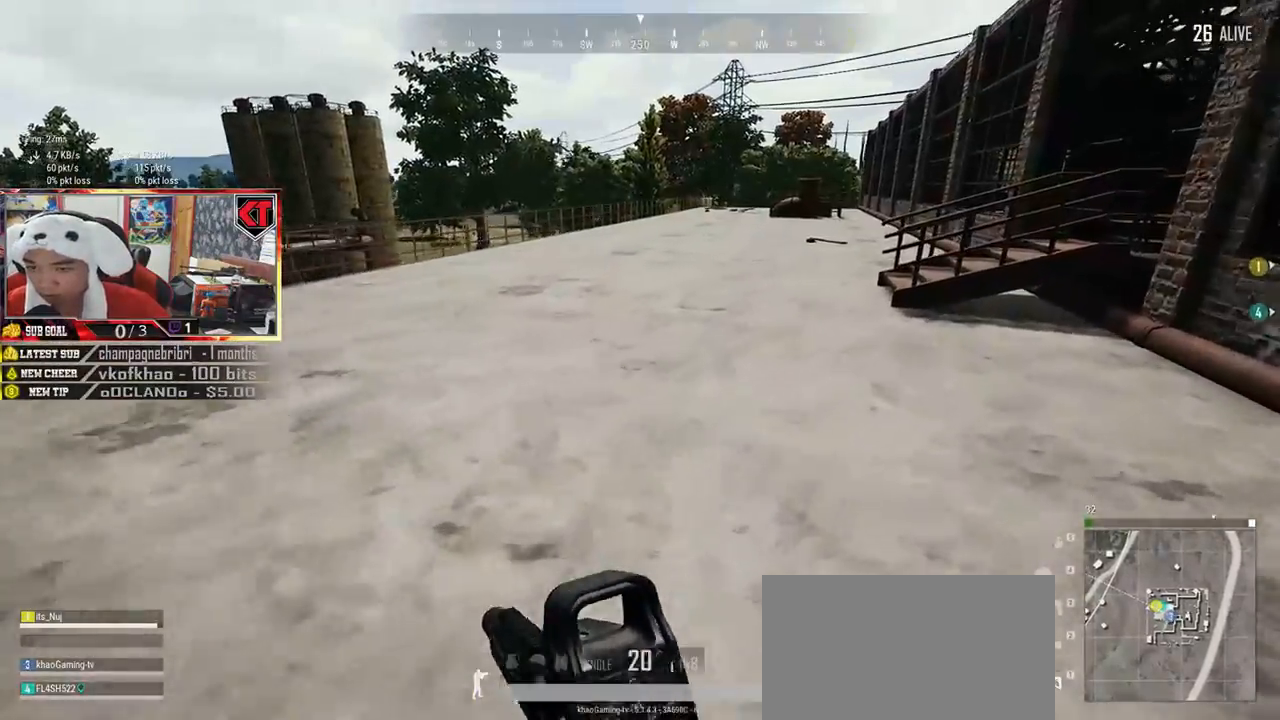
{"keys": ["shift", "w"], "mouse": [], "events": []}
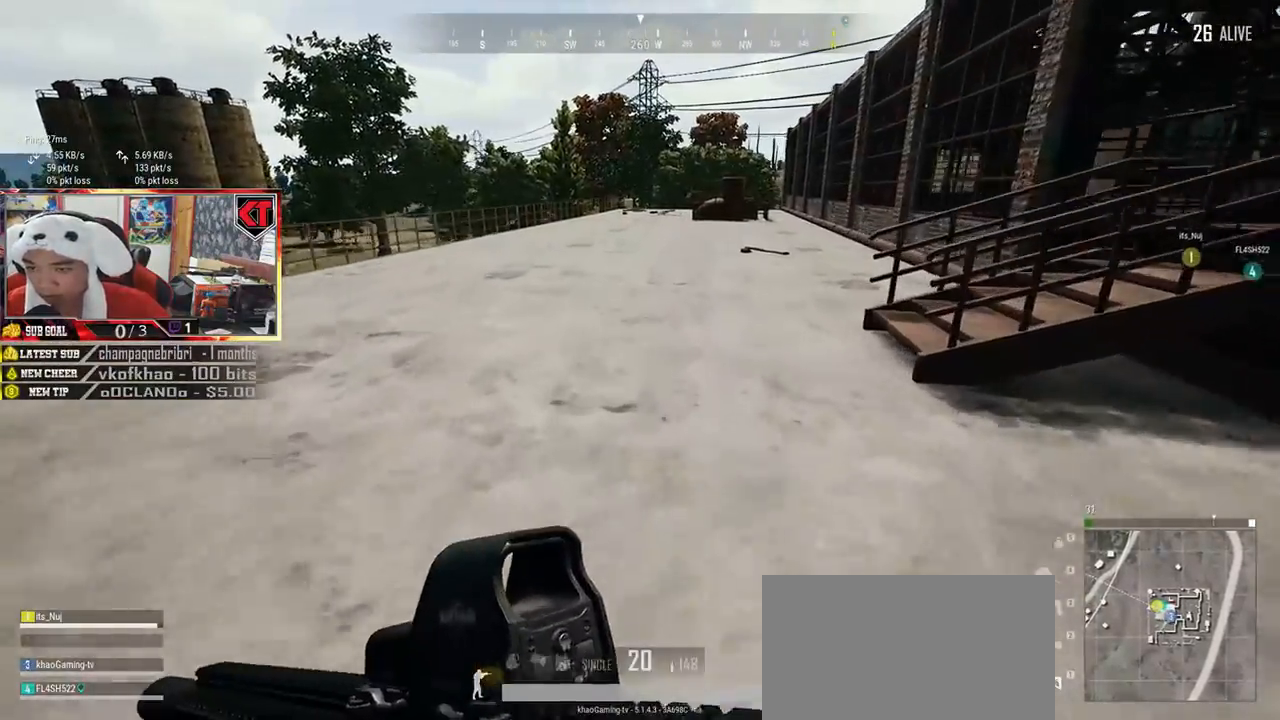
{"keys": ["shift", "w"], "mouse": [], "events": []}
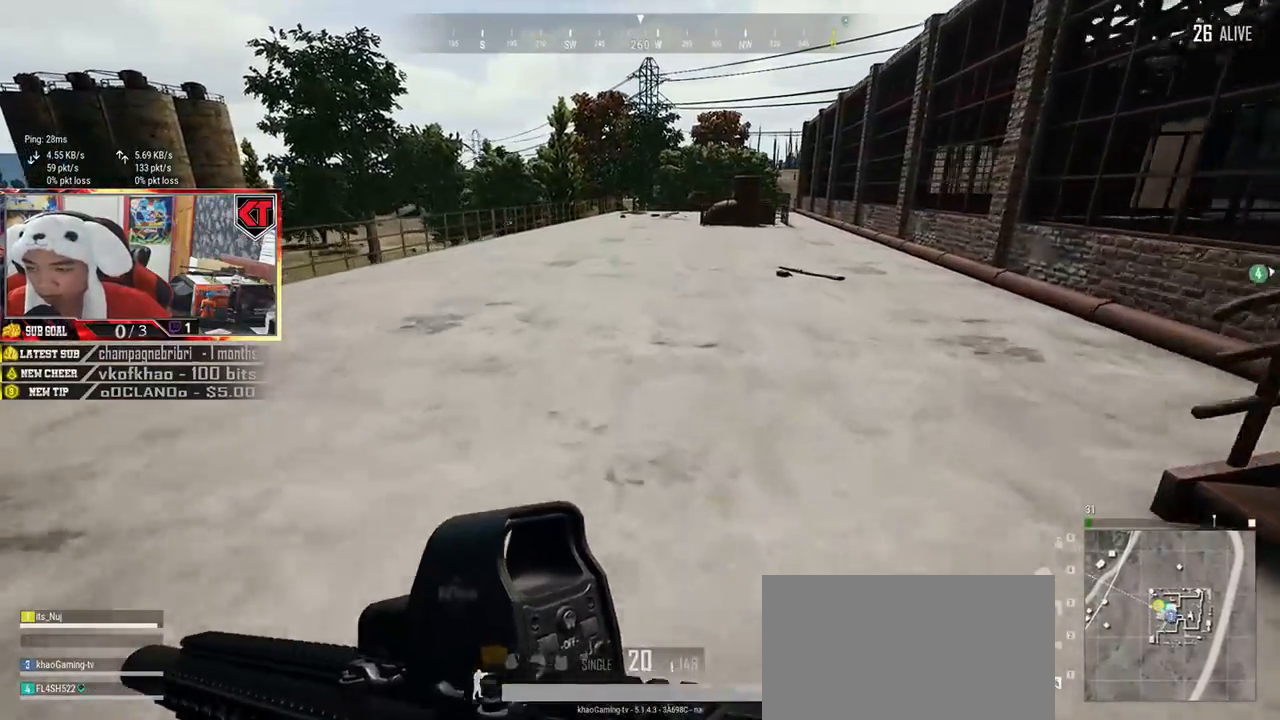
{"keys": ["shift", "w"], "mouse": [], "events": [[250, "space", "down"], [417, "space", "up"]]}
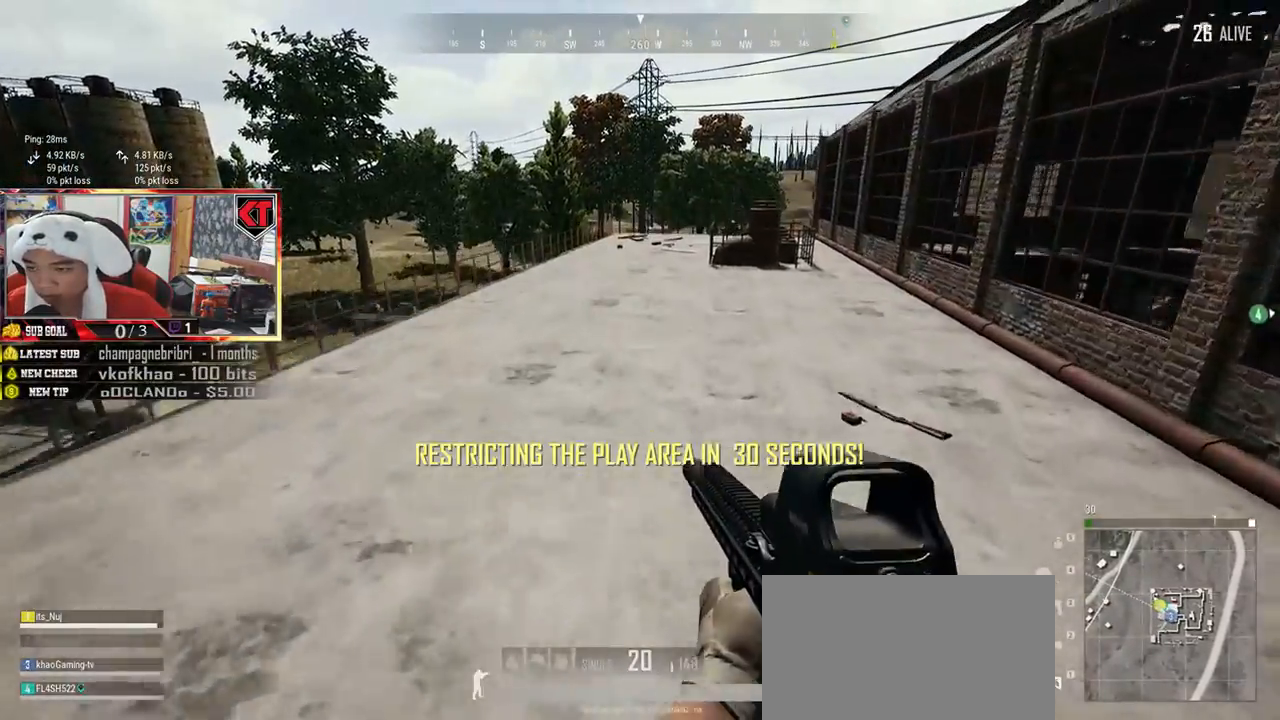
{"keys": ["w"], "mouse": [], "events": [[367, "shift", "up"]]}
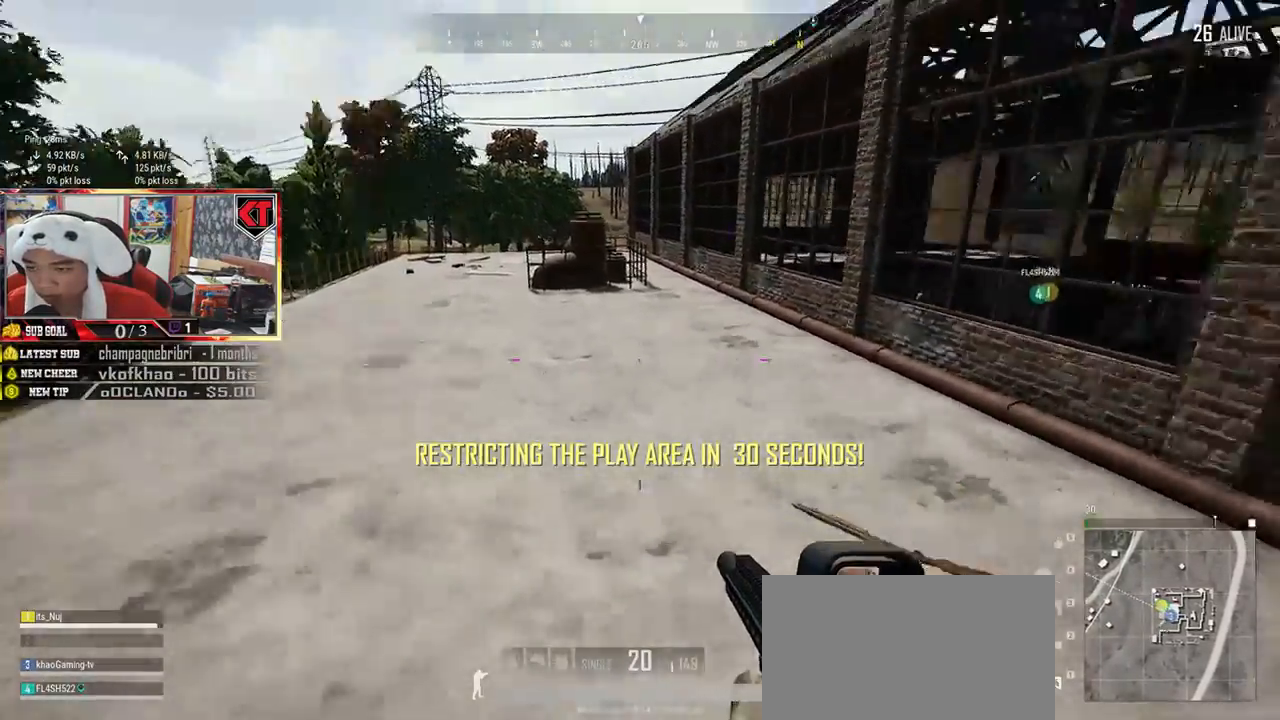
{"keys": ["d", "shift", "w"], "mouse": [], "events": [[33, "d", "down"], [233, "shift", "down"]]}
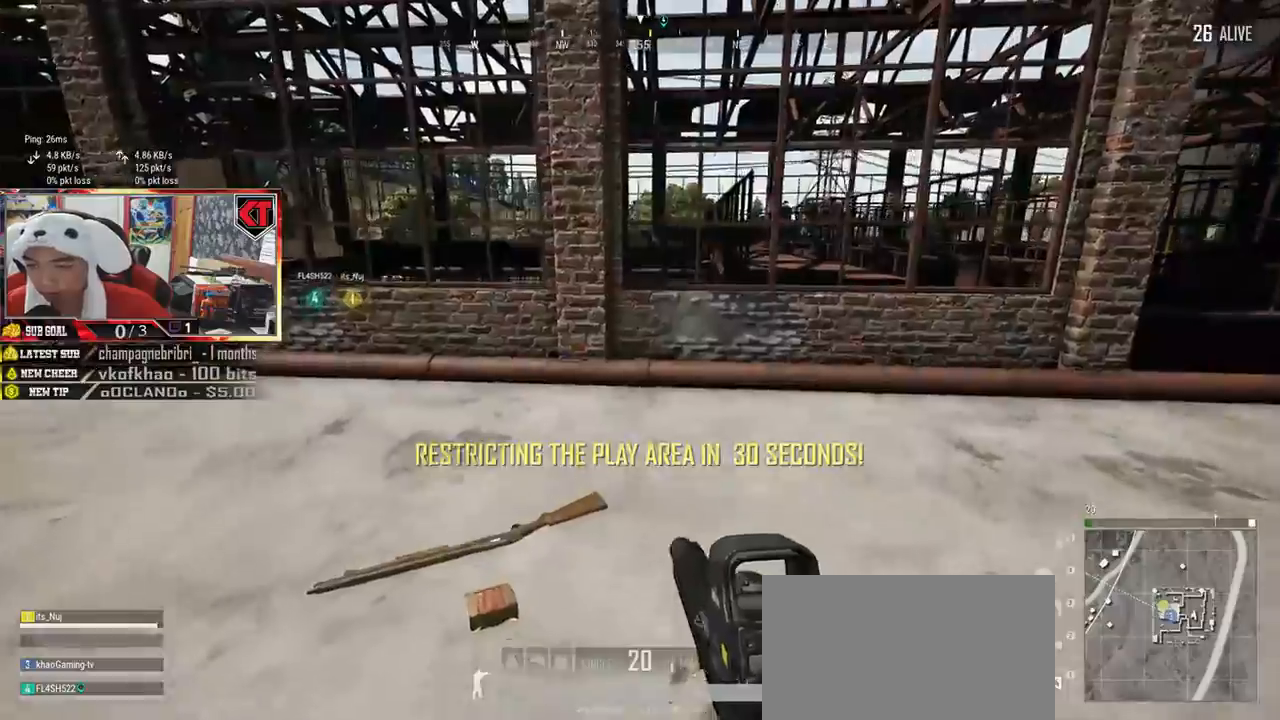
{"keys": ["d", "shift", "w"], "mouse": [], "events": []}
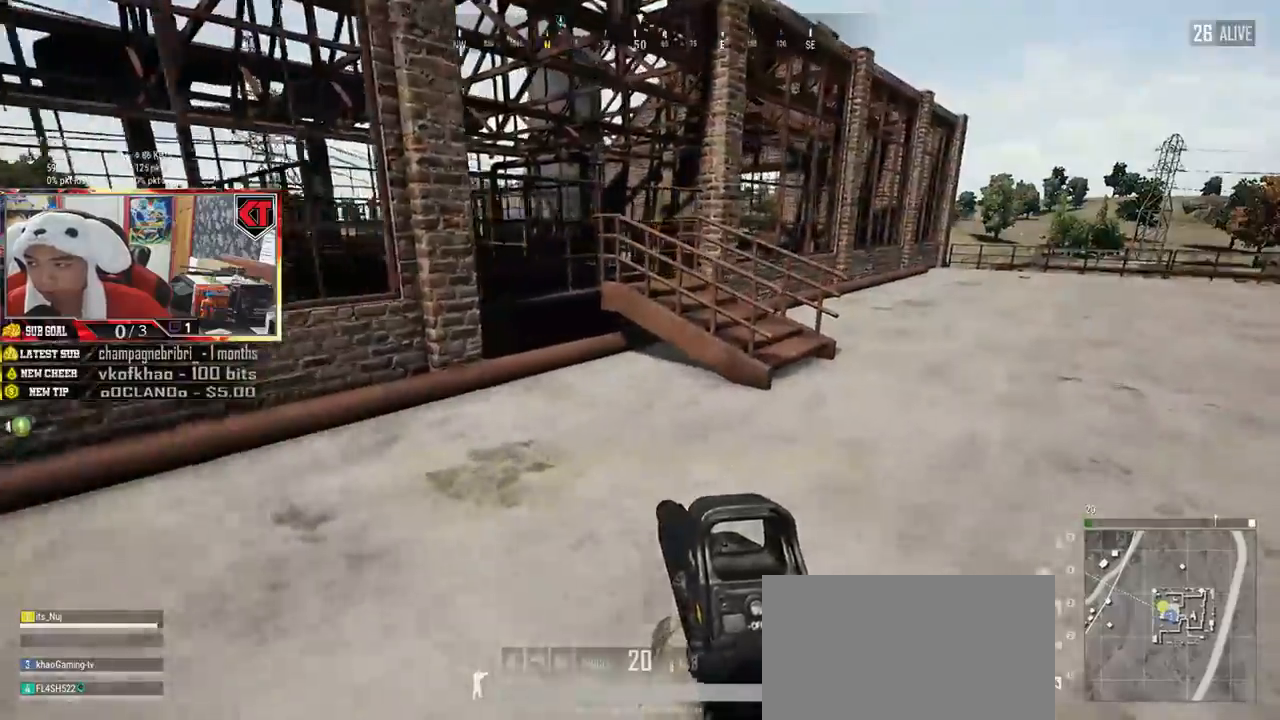
{"keys": ["shift", "w"], "mouse": [], "events": [[267, "d", "up"]]}
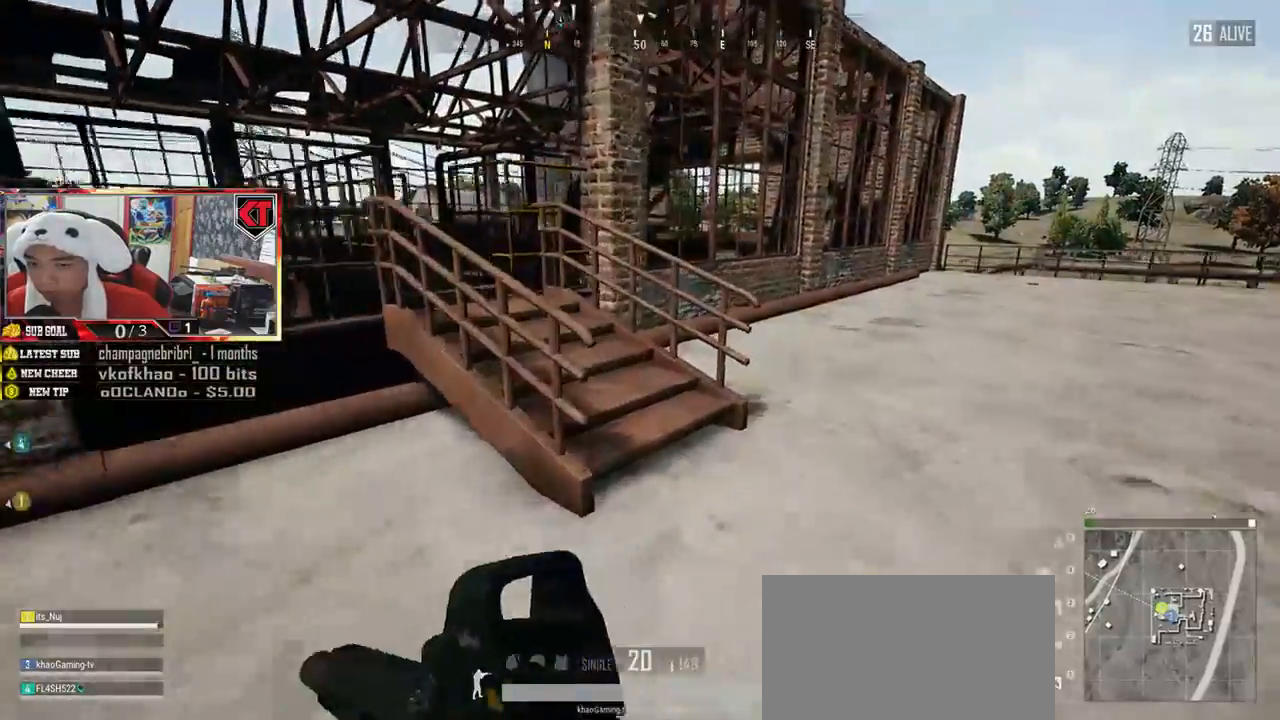
{"keys": ["w"], "mouse": [], "events": [[100, "d", "down"], [233, "d", "up"], [250, "shift", "up"]]}